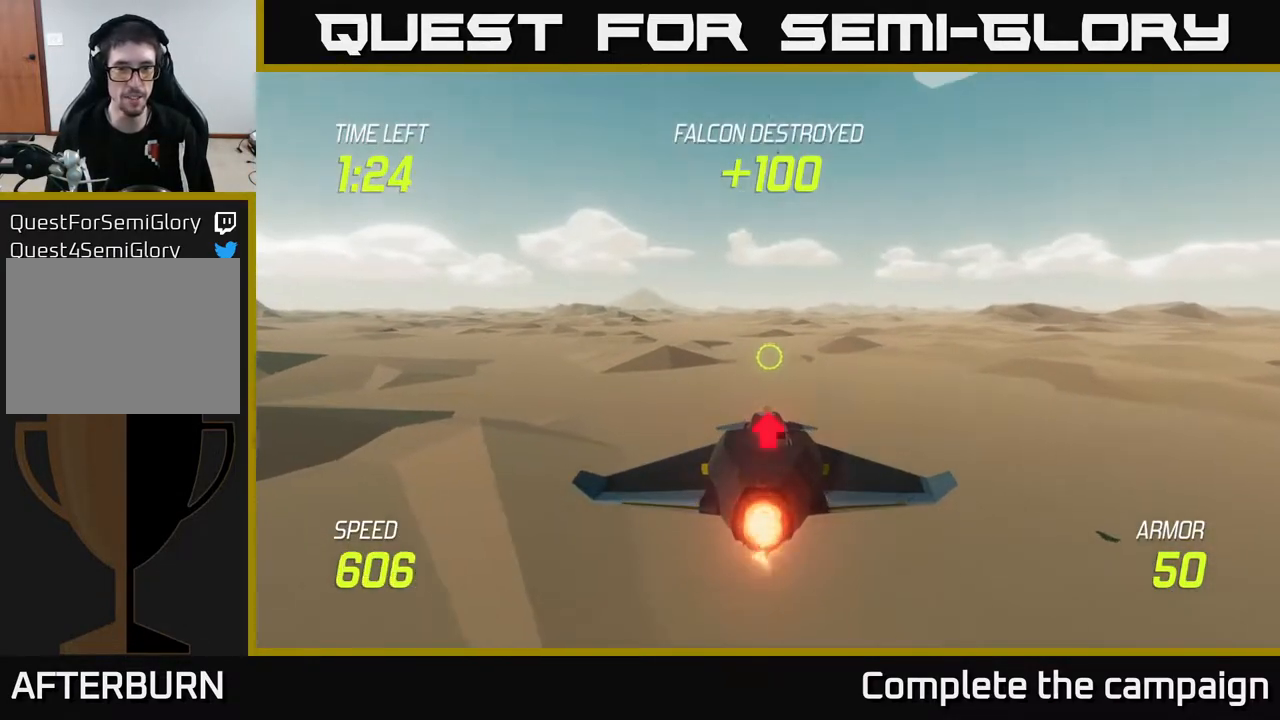
Gameplay with a controller (Xbox layout); each line is a JSON object with the inputs held at the frame after it. "events" lists button and stick changes between this image and that frame as [ms after this image, input, new state], when the widget could be followed in between.
{"buttons": ["L2"], "left_stick": "center", "right_stick": "center", "events": []}
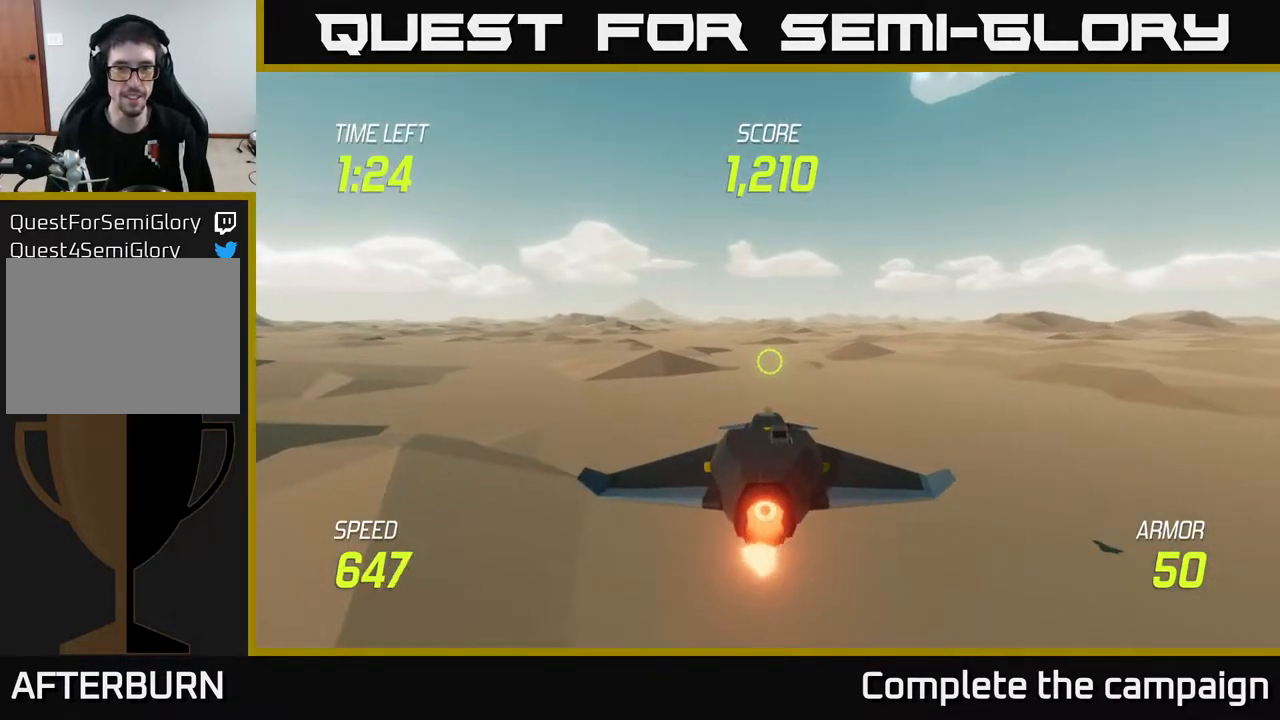
{"buttons": [], "left_stick": "up", "right_stick": "center", "events": [[83, "left_stick", "up"], [117, "L2", "up"]]}
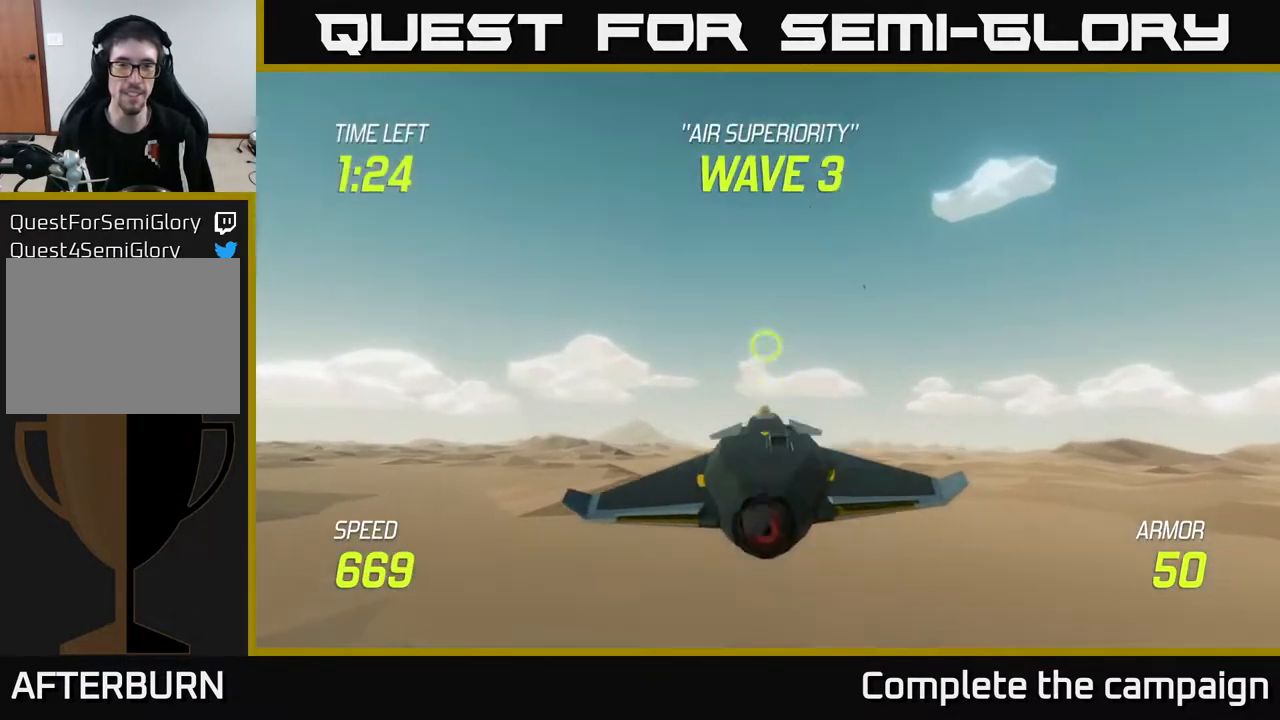
{"buttons": [], "left_stick": "left", "right_stick": "center", "events": [[33, "left_stick", "center"], [100, "left_stick", "down"], [267, "left_stick", "right"], [417, "left_stick", "left"]]}
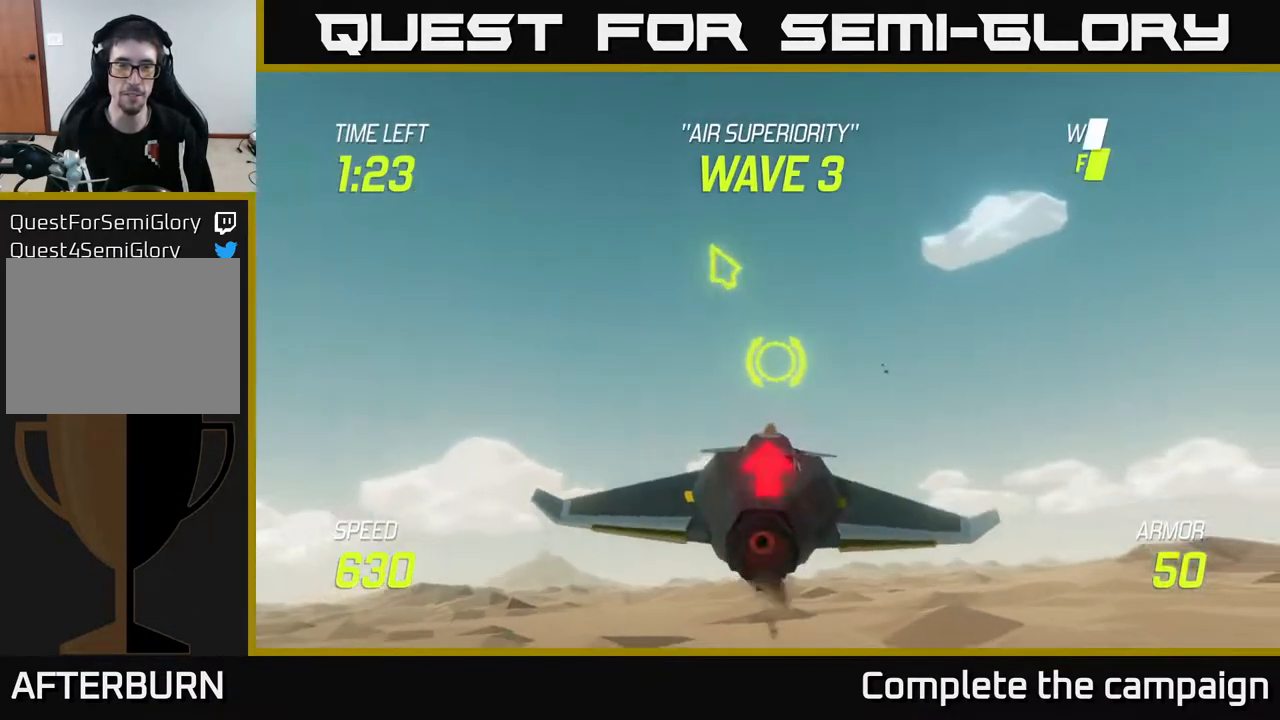
{"buttons": [], "left_stick": "up-right", "right_stick": "center", "events": [[50, "left_stick", "up-left"], [250, "left_stick", "left"], [450, "left_stick", "up-right"]]}
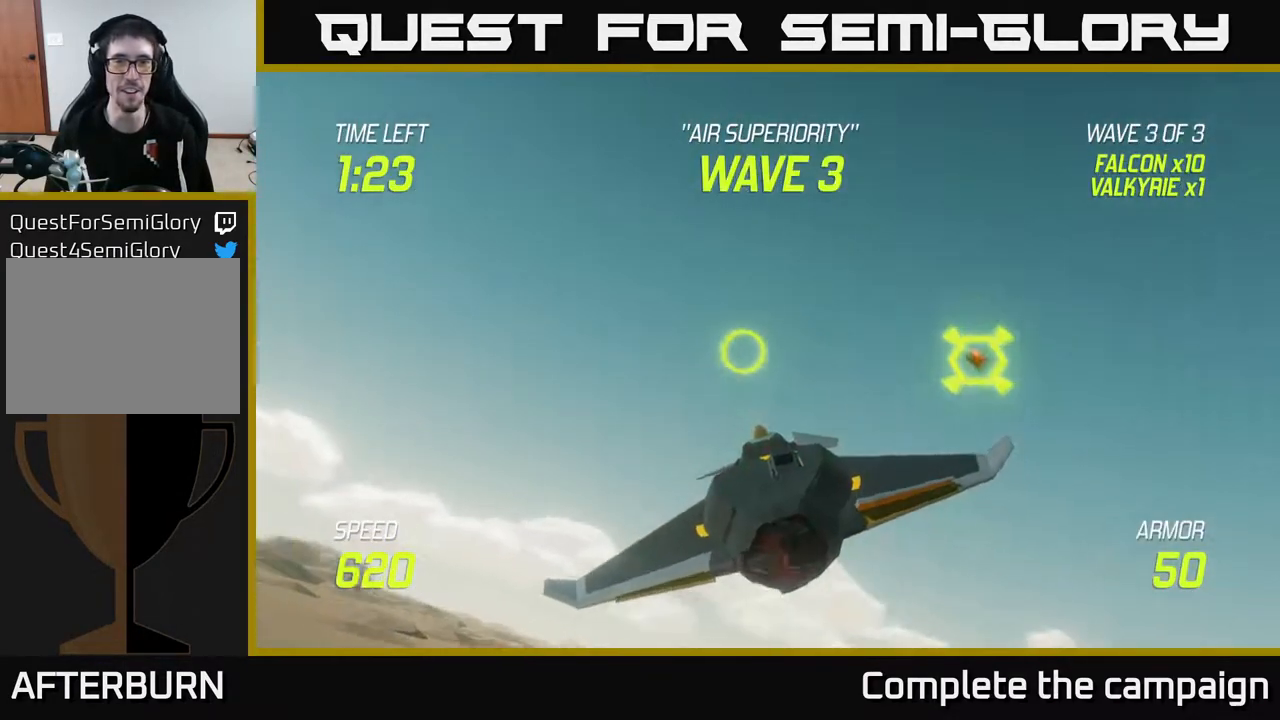
{"buttons": [], "left_stick": "right", "right_stick": "center", "events": [[33, "left_stick", "right"], [100, "left_stick", "down-right"], [400, "left_stick", "right"]]}
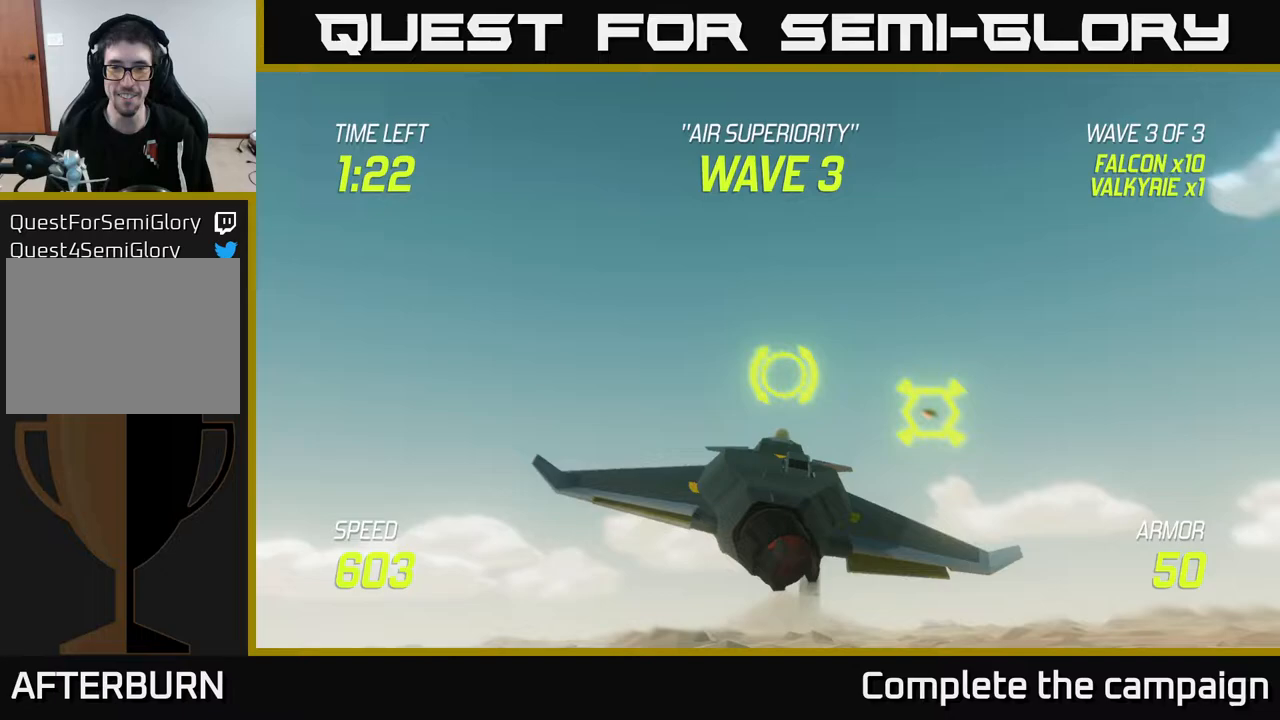
{"buttons": [], "left_stick": "left", "right_stick": "center", "events": [[117, "left_stick", "up-right"], [250, "R2", "down"], [317, "left_stick", "center"], [367, "R2", "up"], [433, "left_stick", "left"]]}
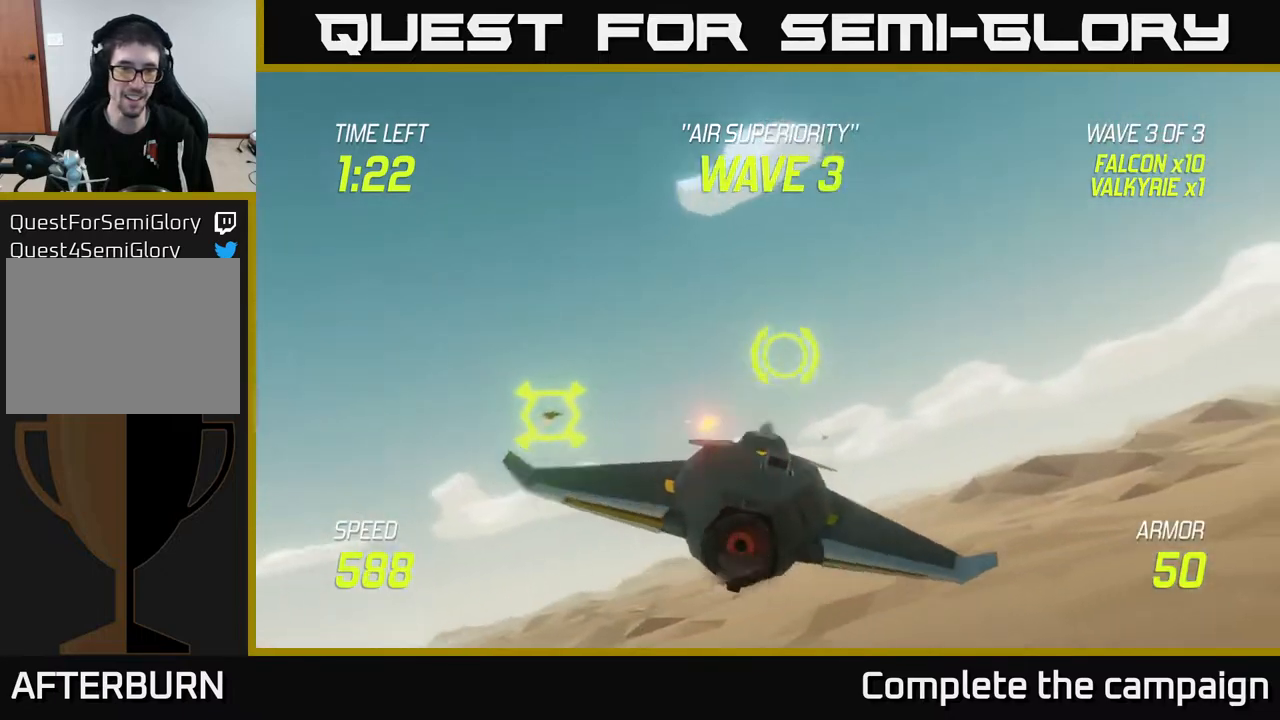
{"buttons": ["R2"], "left_stick": "center", "right_stick": "center", "events": [[83, "left_stick", "center"], [150, "R2", "down"], [283, "R2", "up"], [283, "left_stick", "right"], [433, "R2", "down"], [433, "left_stick", "center"]]}
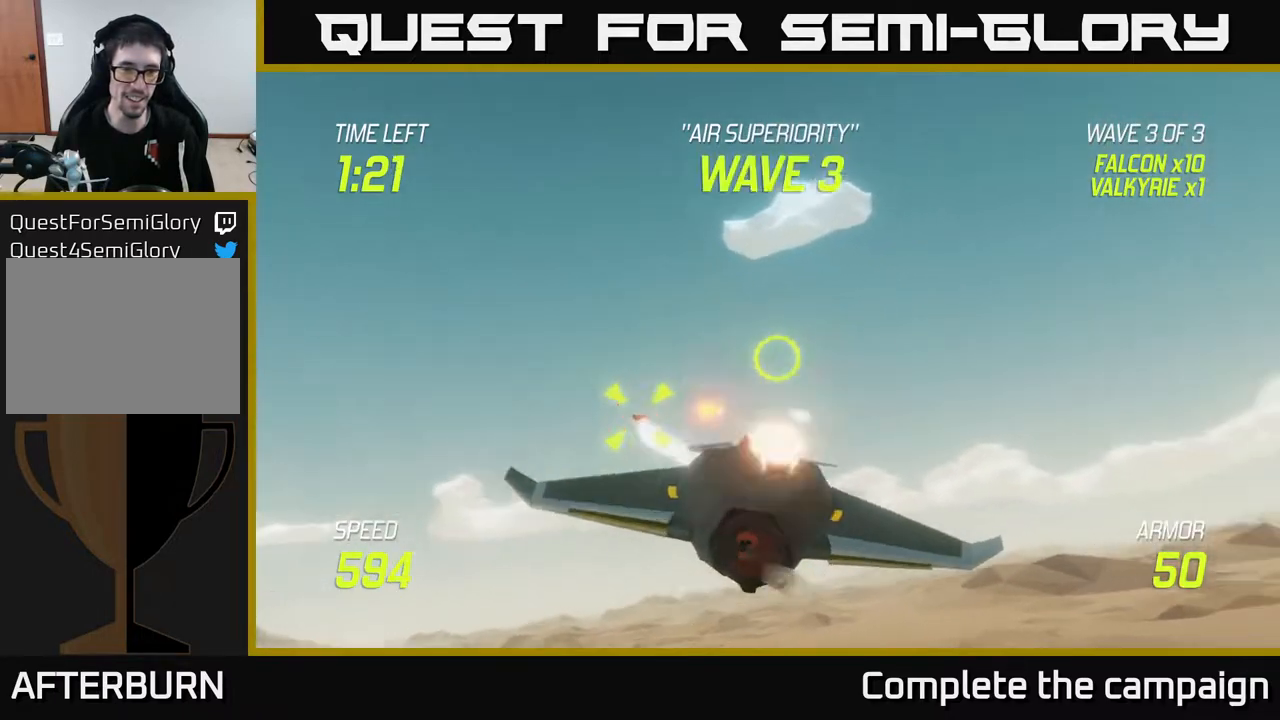
{"buttons": ["L2"], "left_stick": "down-right", "right_stick": "center", "events": [[100, "R2", "up"], [100, "left_stick", "left"], [233, "left_stick", "center"], [250, "R2", "down"], [283, "left_stick", "right"], [350, "left_stick", "down-right"], [367, "R2", "up"], [483, "L2", "down"]]}
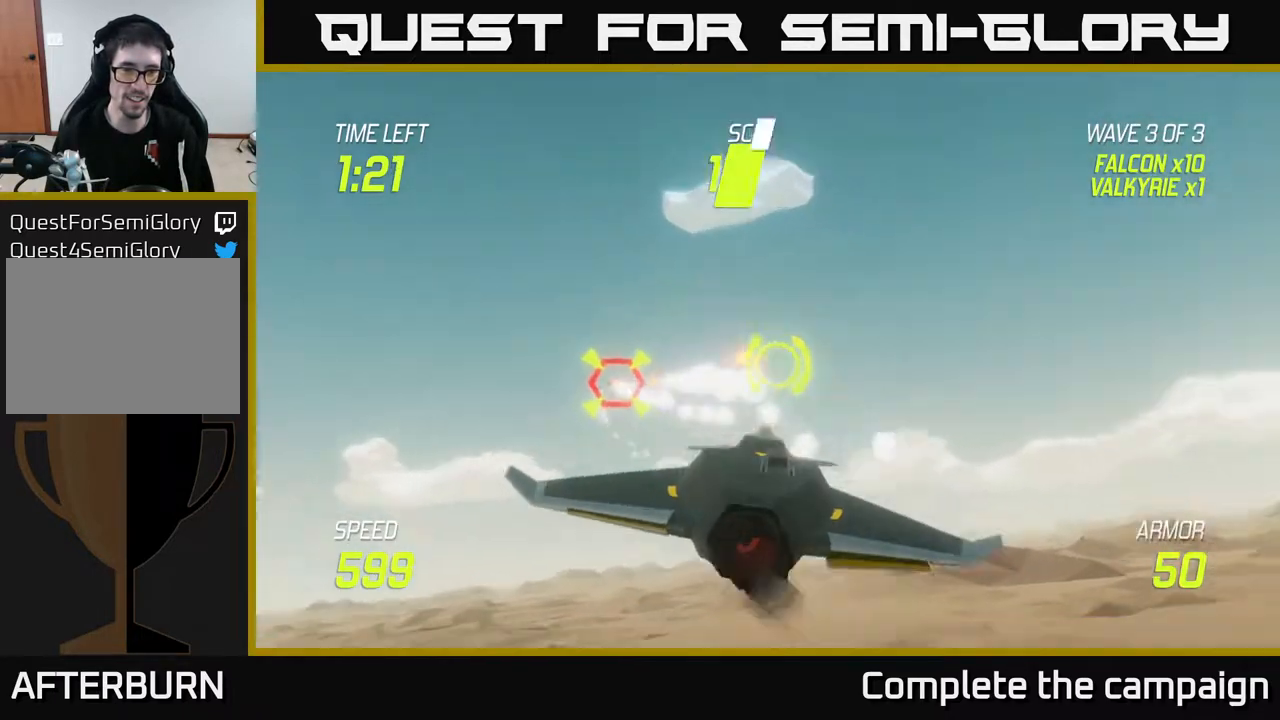
{"buttons": [], "left_stick": "up", "right_stick": "center", "events": [[33, "left_stick", "right"], [100, "L2", "up"], [183, "L2", "down"], [183, "left_stick", "up-right"], [283, "L2", "up"], [367, "L2", "down"], [417, "left_stick", "up"], [483, "L2", "up"]]}
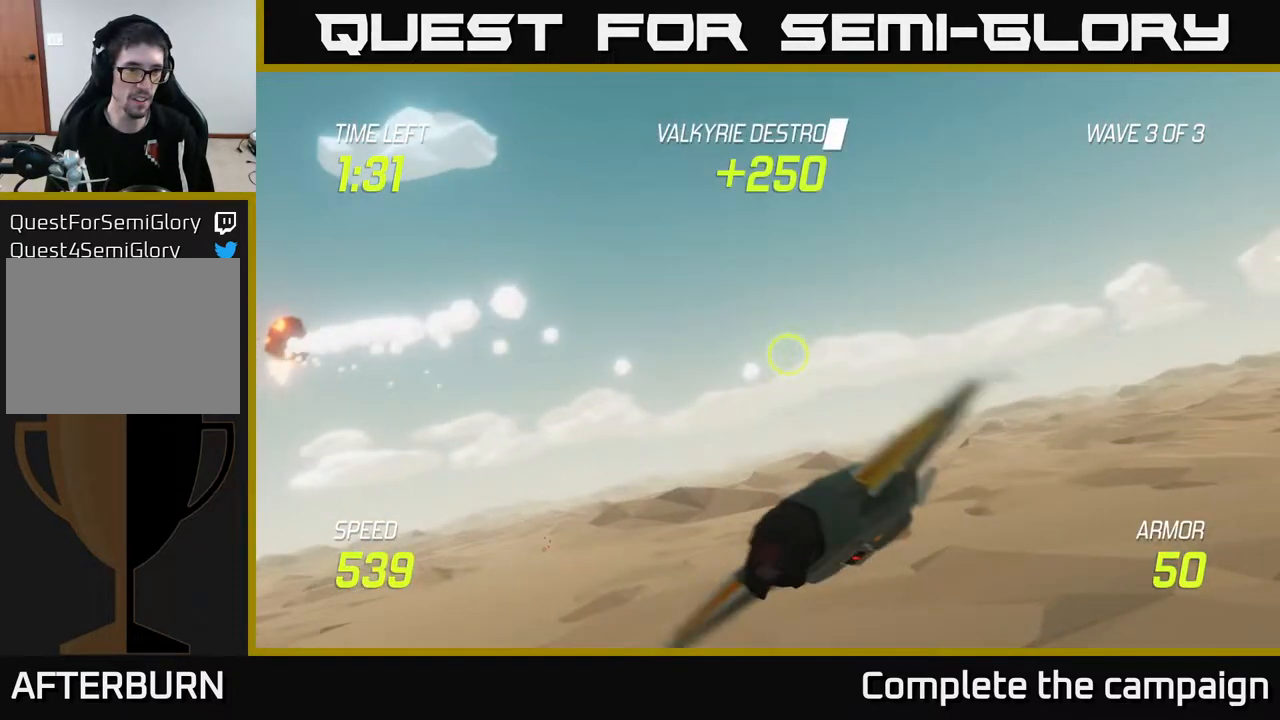
{"buttons": [], "left_stick": "up", "right_stick": "center", "events": [[100, "left_stick", "left"], [283, "left_stick", "up-left"], [500, "left_stick", "up"]]}
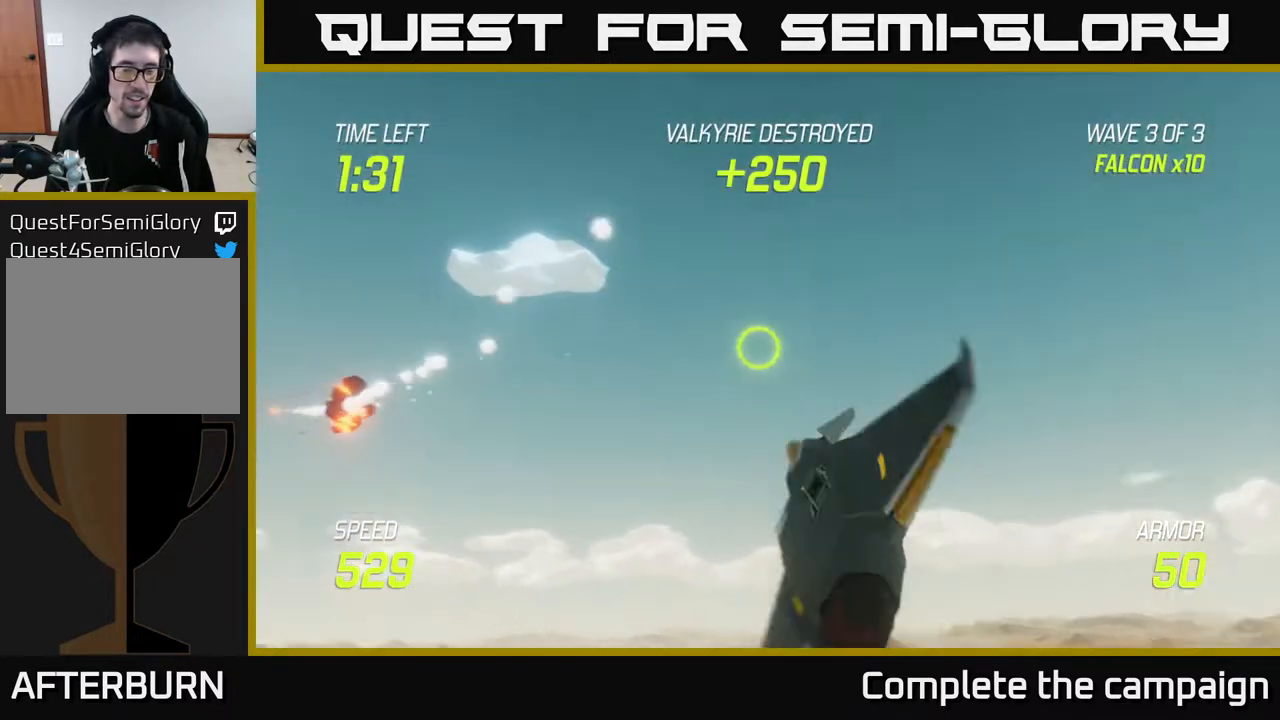
{"buttons": ["L2"], "left_stick": "right", "right_stick": "center", "events": [[17, "left_stick", "up-right"], [67, "left_stick", "right"], [267, "L2", "down"]]}
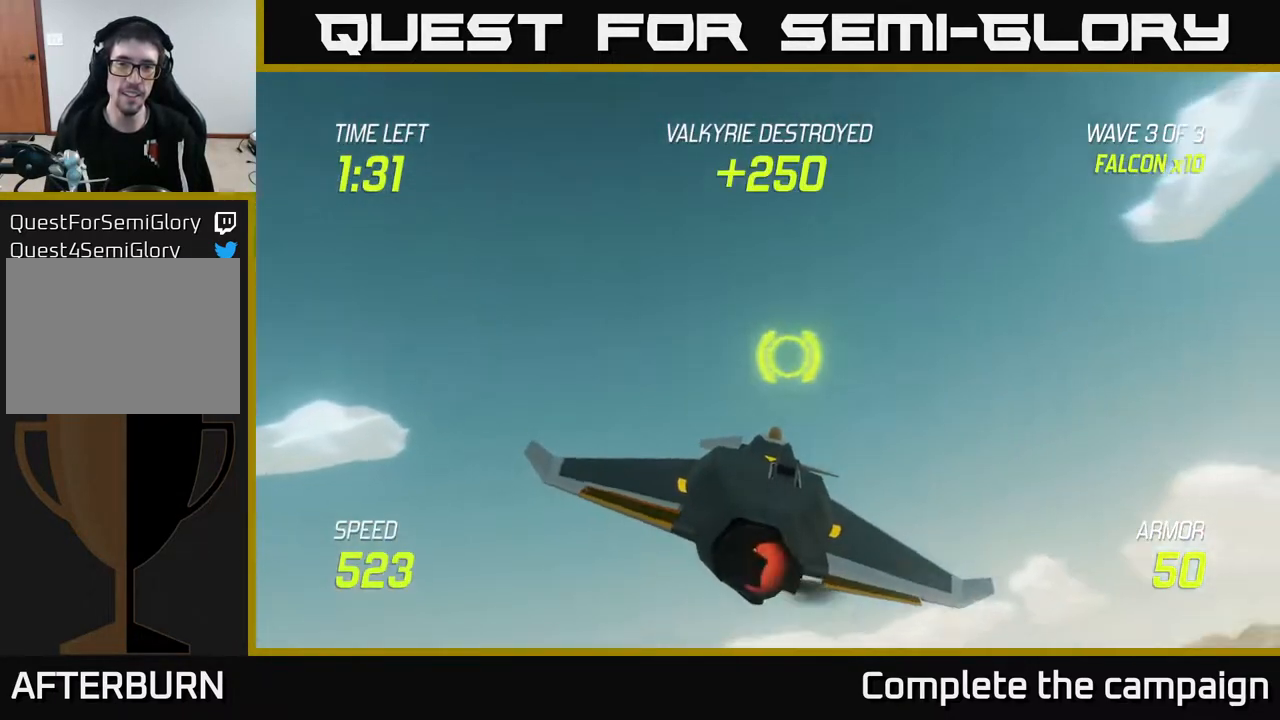
{"buttons": ["L2"], "left_stick": "right", "right_stick": "center", "events": []}
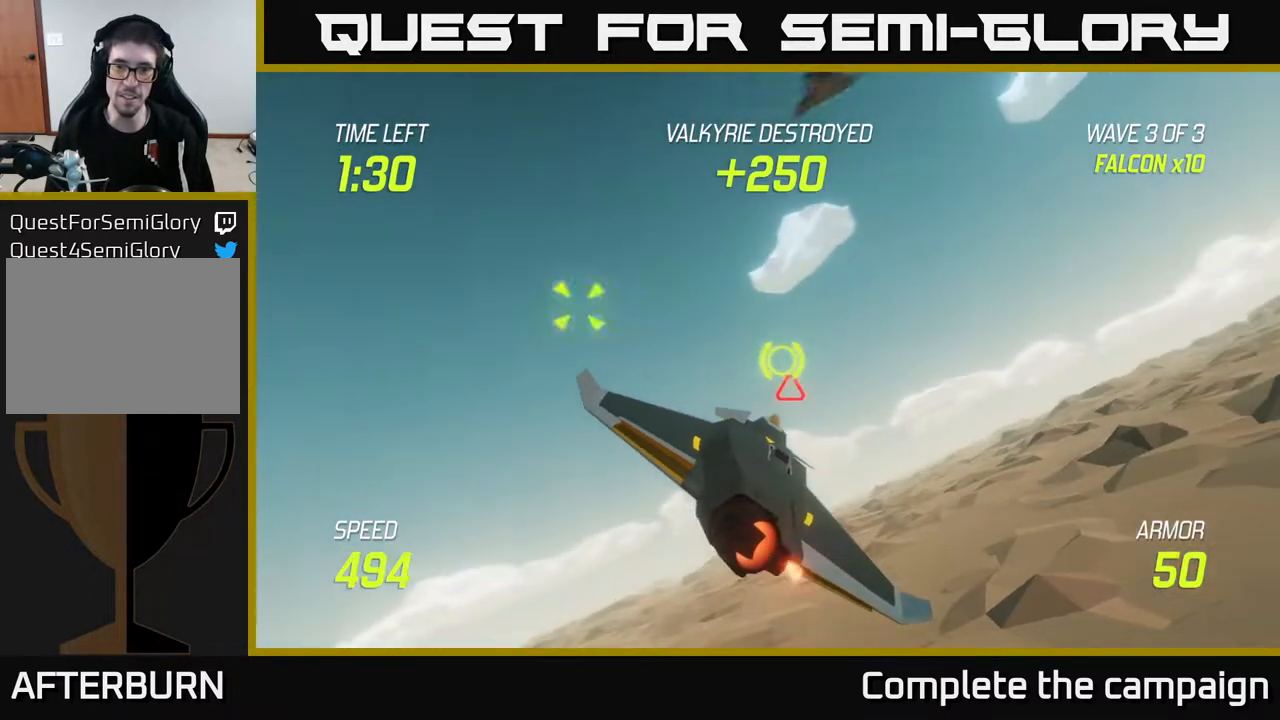
{"buttons": [], "left_stick": "left", "right_stick": "center", "events": [[250, "L2", "up"], [267, "left_stick", "up"], [350, "left_stick", "up-left"], [483, "left_stick", "left"]]}
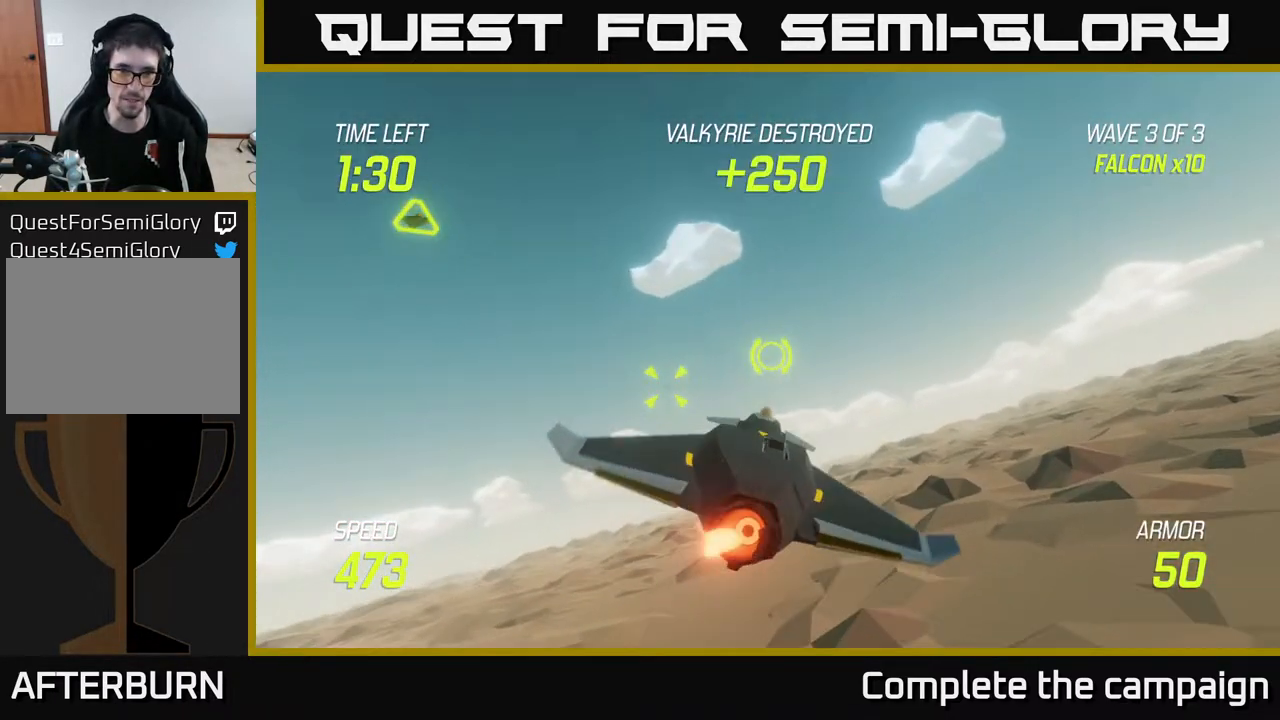
{"buttons": [], "left_stick": "center", "right_stick": "center", "events": [[133, "left_stick", "center"], [167, "R2", "down"], [283, "left_stick", "down"], [300, "R2", "up"], [450, "left_stick", "center"]]}
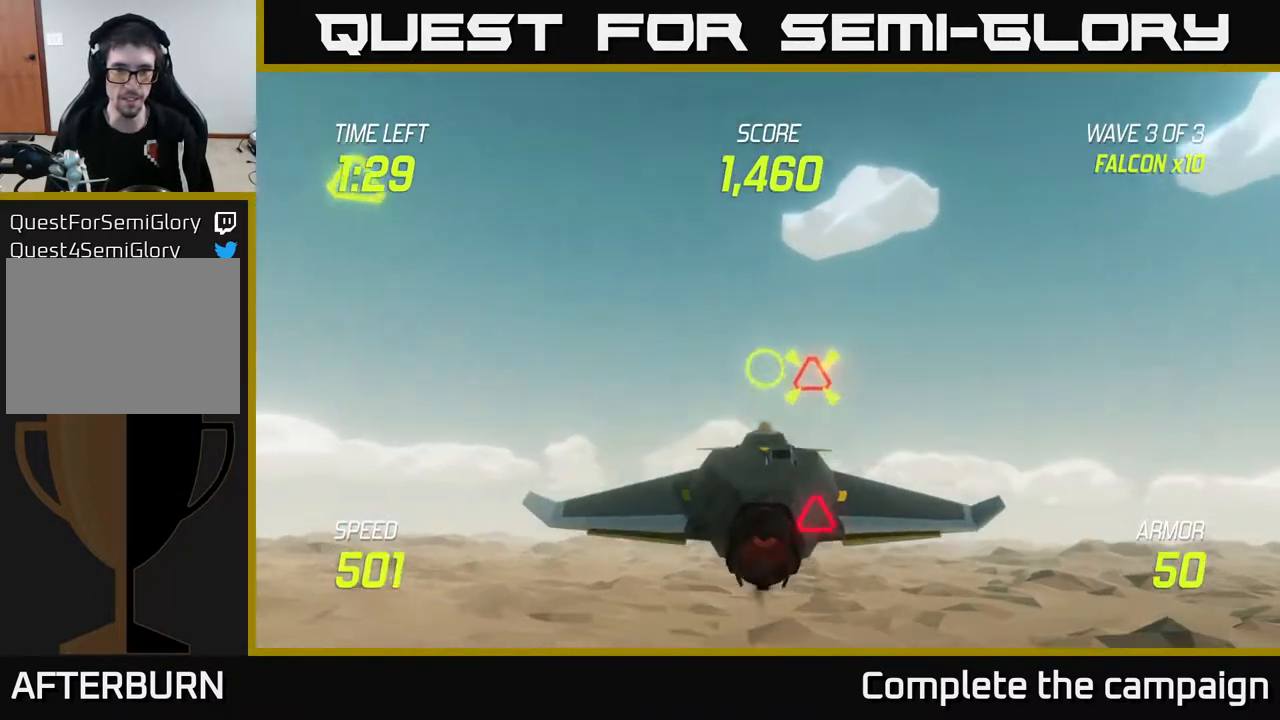
{"buttons": [], "left_stick": "up-left", "right_stick": "center", "events": [[67, "left_stick", "left"], [317, "left_stick", "up-left"]]}
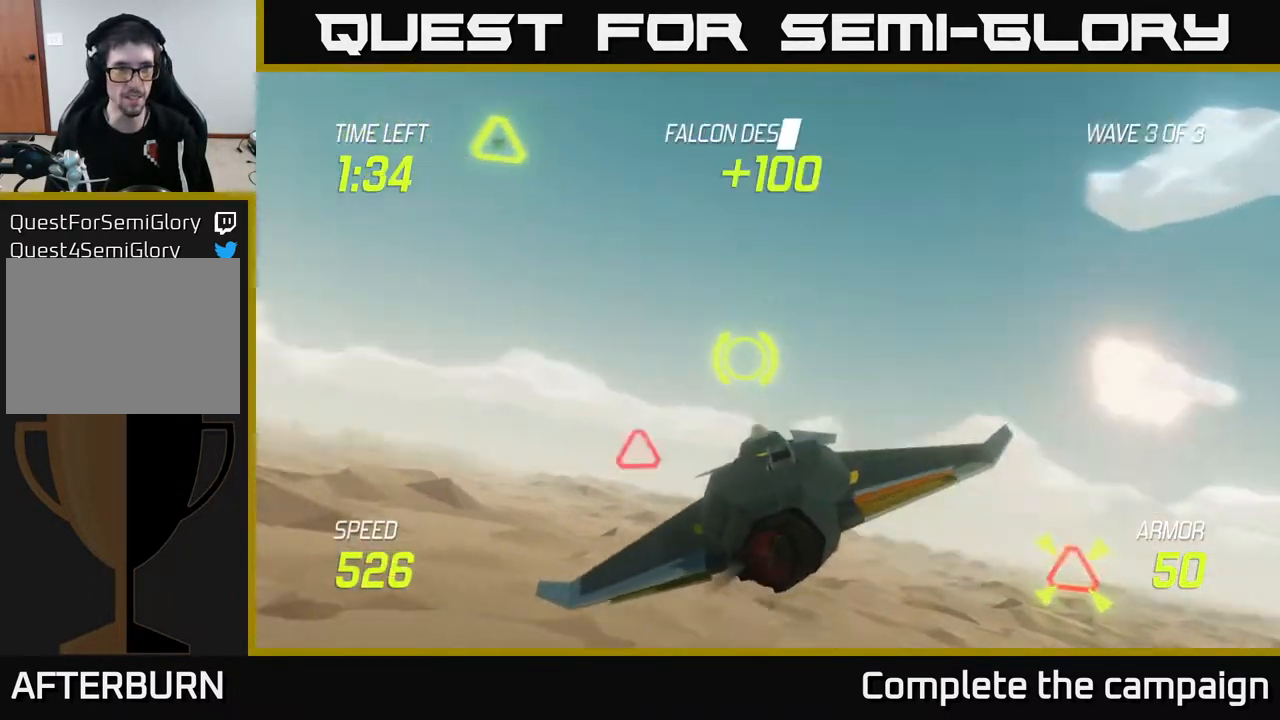
{"buttons": ["R2"], "left_stick": "down", "right_stick": "center", "events": [[400, "R2", "down"], [450, "left_stick", "down"]]}
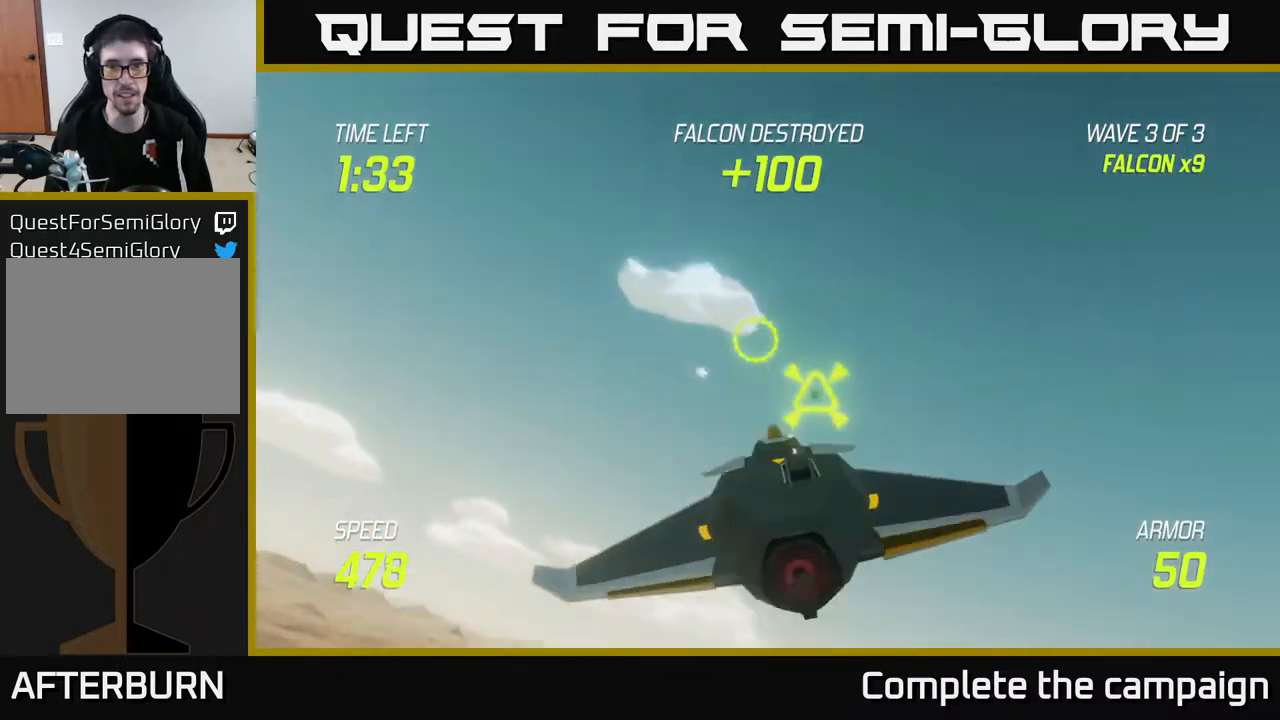
{"buttons": [], "left_stick": "down-right", "right_stick": "center", "events": [[17, "R2", "up"], [117, "left_stick", "down-right"]]}
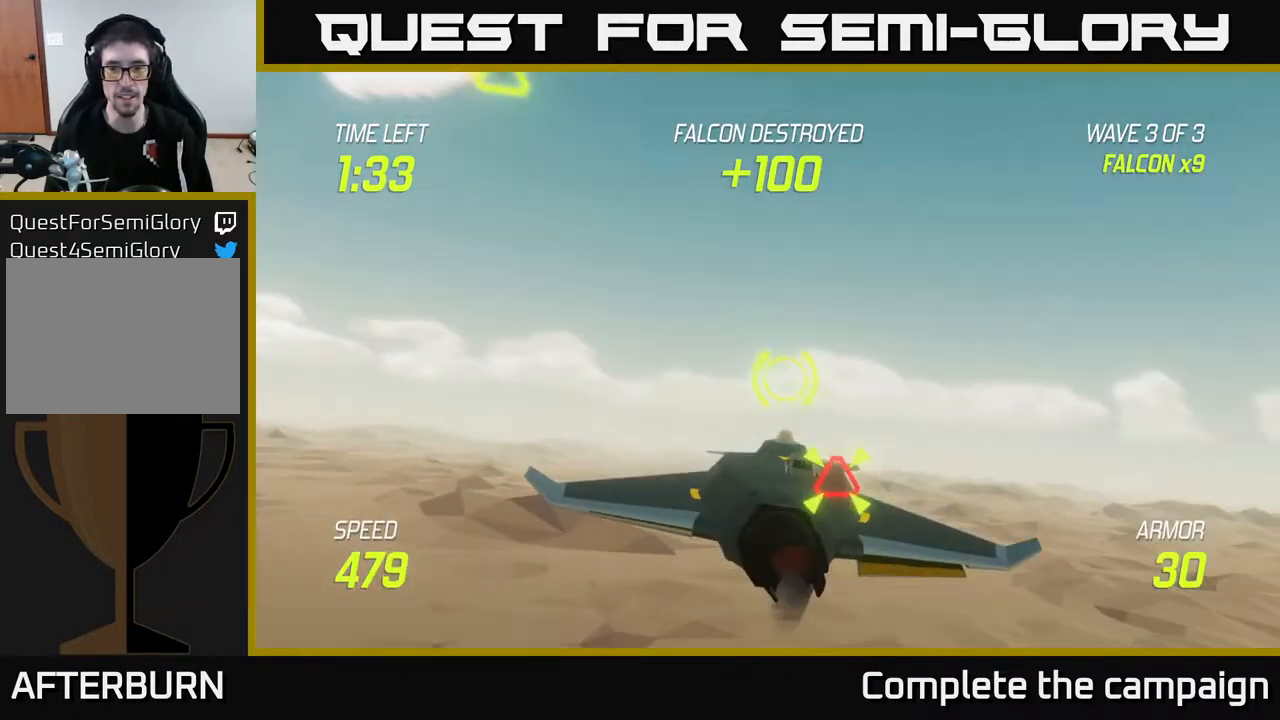
{"buttons": ["L2"], "left_stick": "left", "right_stick": "center", "events": [[117, "R2", "down"], [117, "left_stick", "down-left"], [183, "left_stick", "left"], [250, "L2", "down"], [250, "R2", "up"], [333, "L2", "up"], [450, "L2", "down"]]}
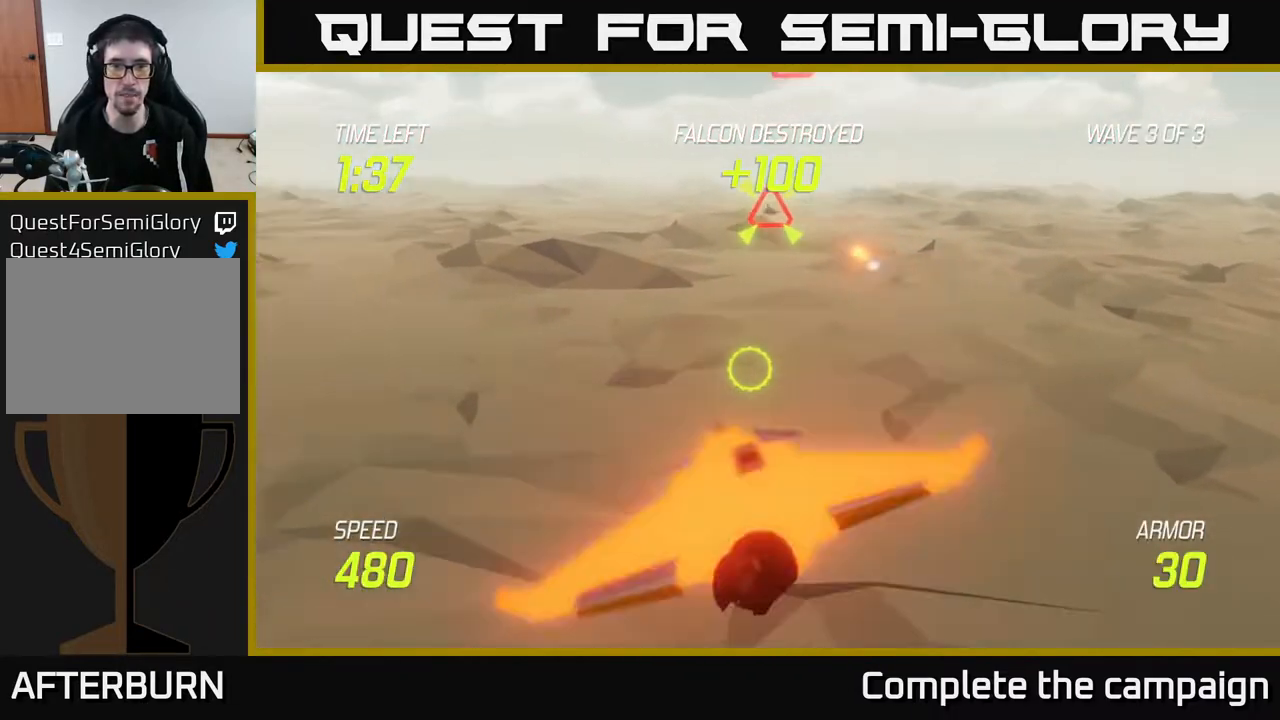
{"buttons": [], "left_stick": "up-right", "right_stick": "center", "events": [[17, "left_stick", "up"], [33, "L2", "up"], [100, "left_stick", "up-right"]]}
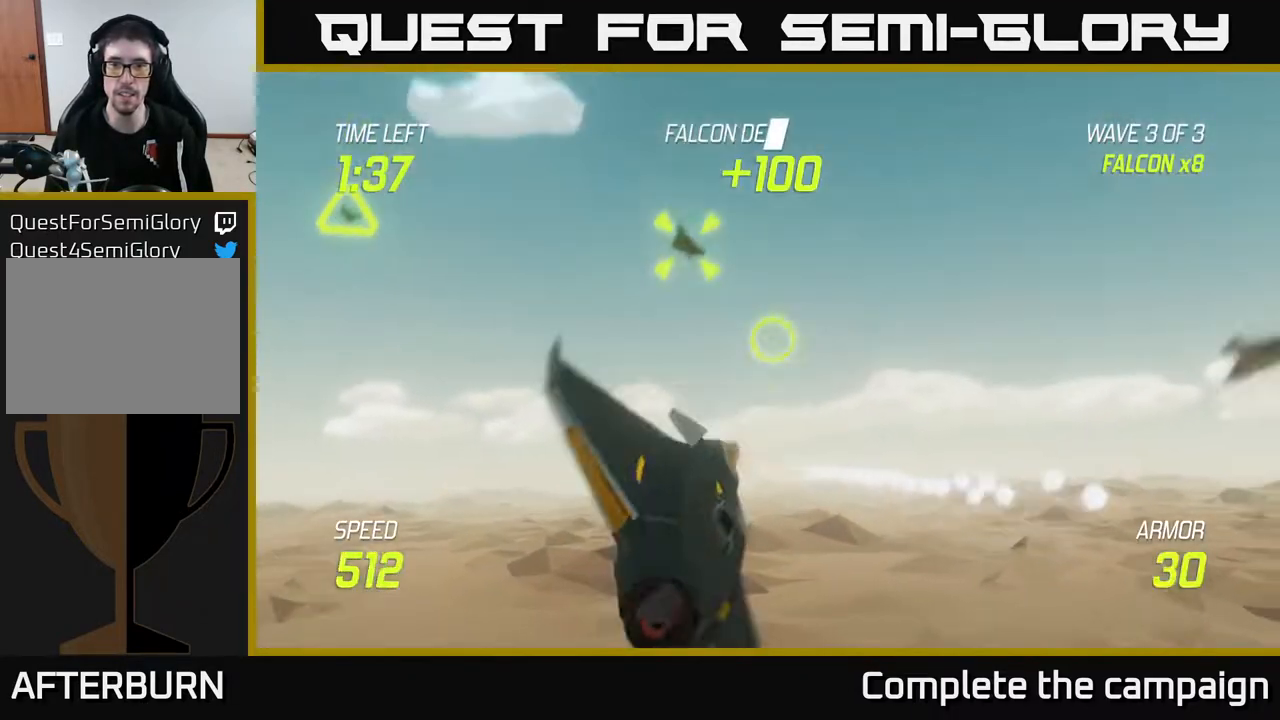
{"buttons": [], "left_stick": "down-right", "right_stick": "center", "events": [[133, "left_stick", "down-right"], [283, "R2", "down"], [367, "R2", "up"]]}
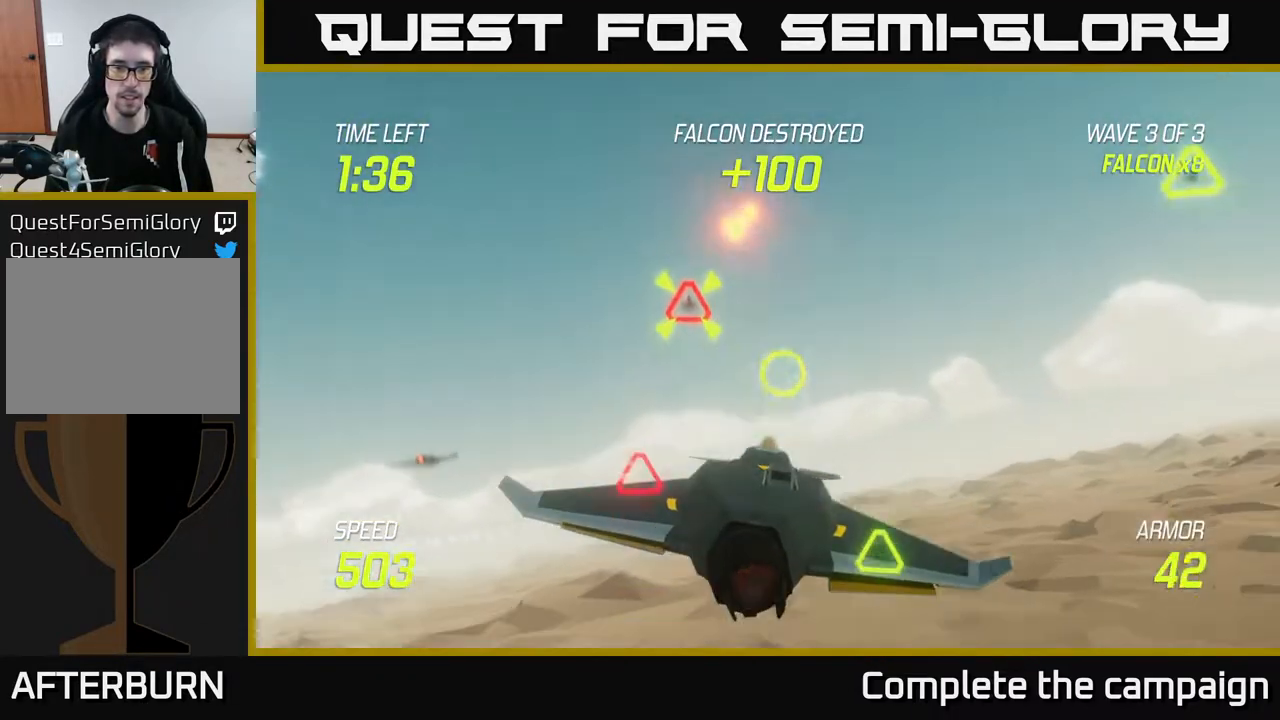
{"buttons": [], "left_stick": "down-right", "right_stick": "center", "events": [[33, "left_stick", "right"], [183, "L2", "down"], [200, "left_stick", "up"], [267, "left_stick", "left"], [300, "L2", "up"], [433, "left_stick", "down-right"]]}
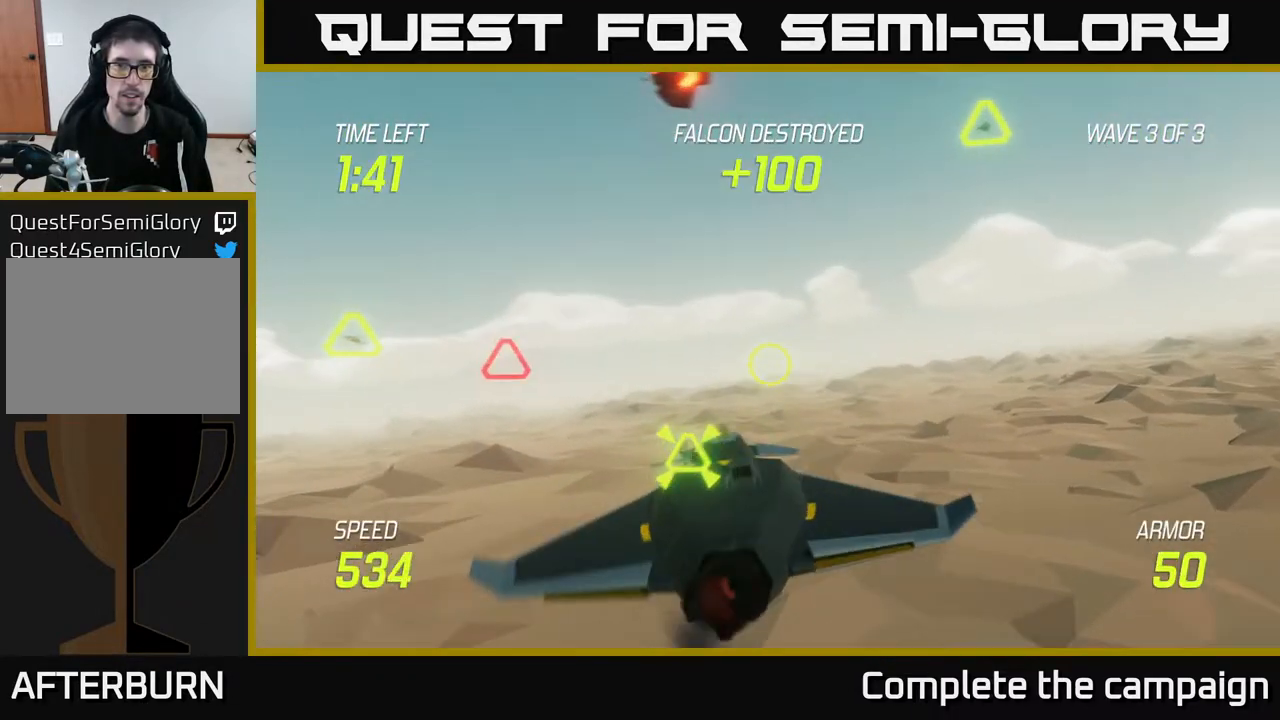
{"buttons": [], "left_stick": "up", "right_stick": "center", "events": [[83, "left_stick", "up-right"], [183, "left_stick", "up"]]}
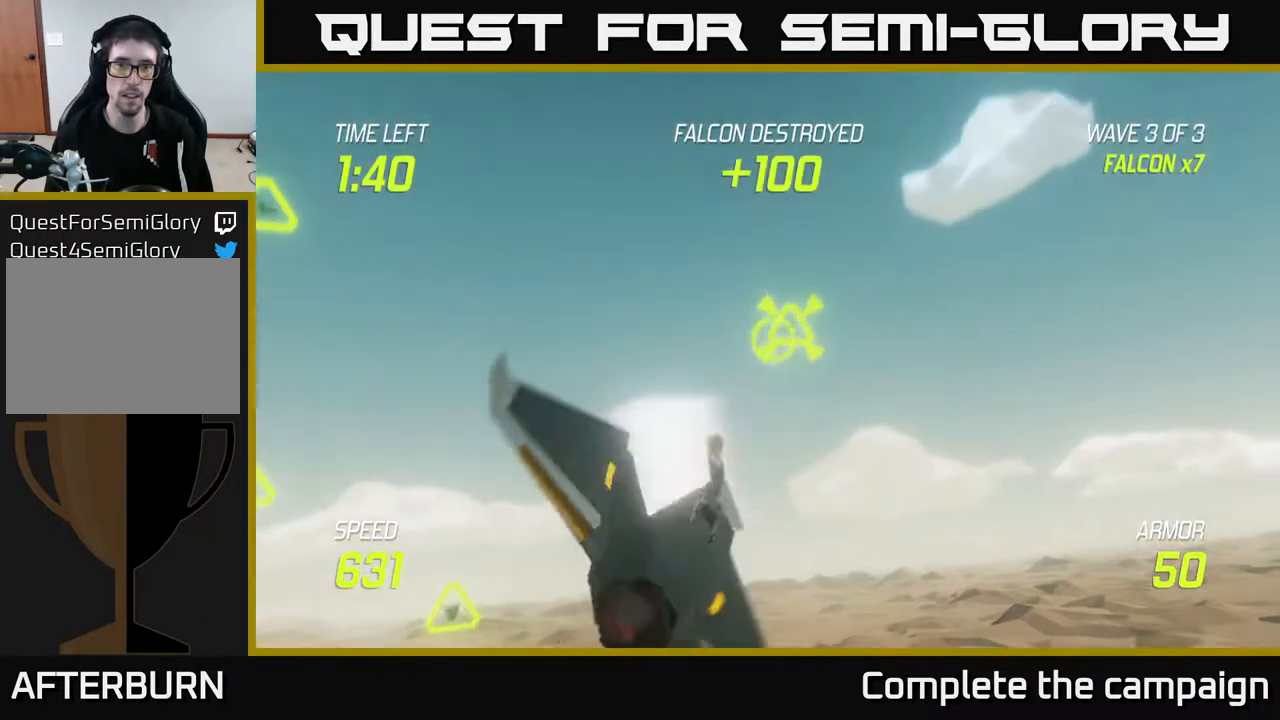
{"buttons": [], "left_stick": "left", "right_stick": "center", "events": [[17, "R2", "down"], [17, "left_stick", "down-left"], [67, "R2", "up"], [350, "left_stick", "left"]]}
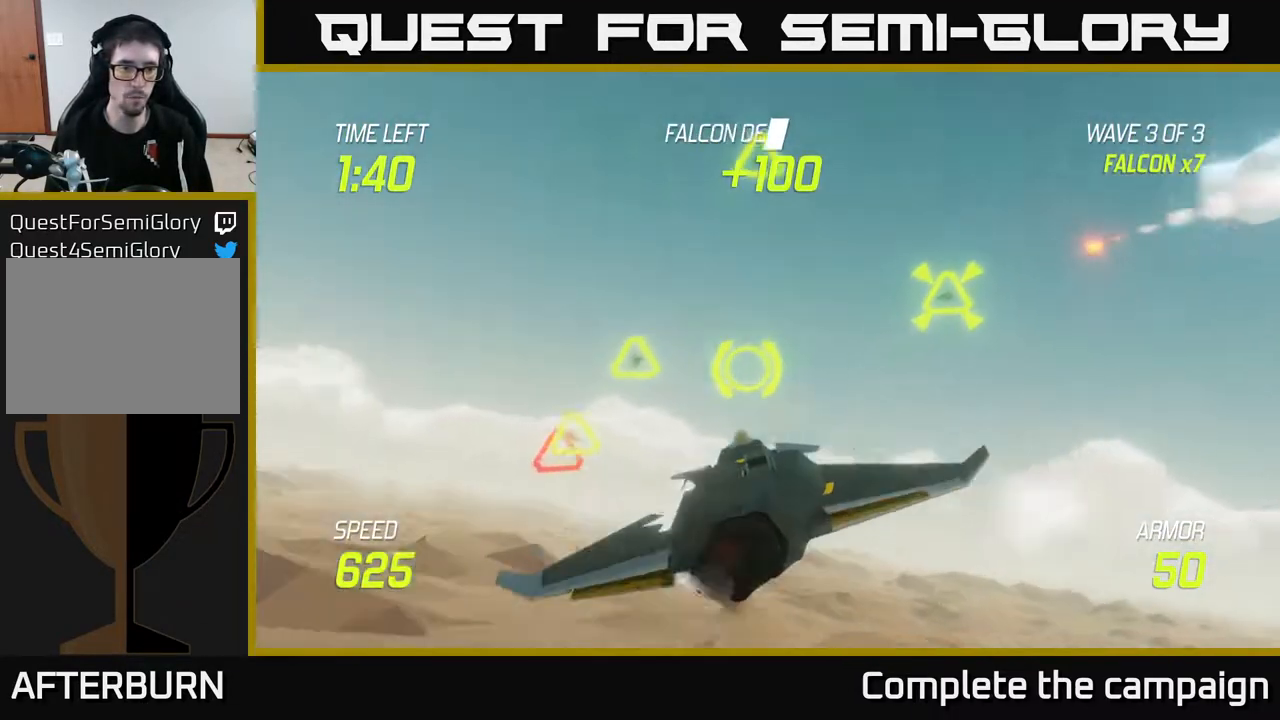
{"buttons": [], "left_stick": "right", "right_stick": "center", "events": [[300, "R2", "down"], [367, "left_stick", "right"], [400, "R2", "up"]]}
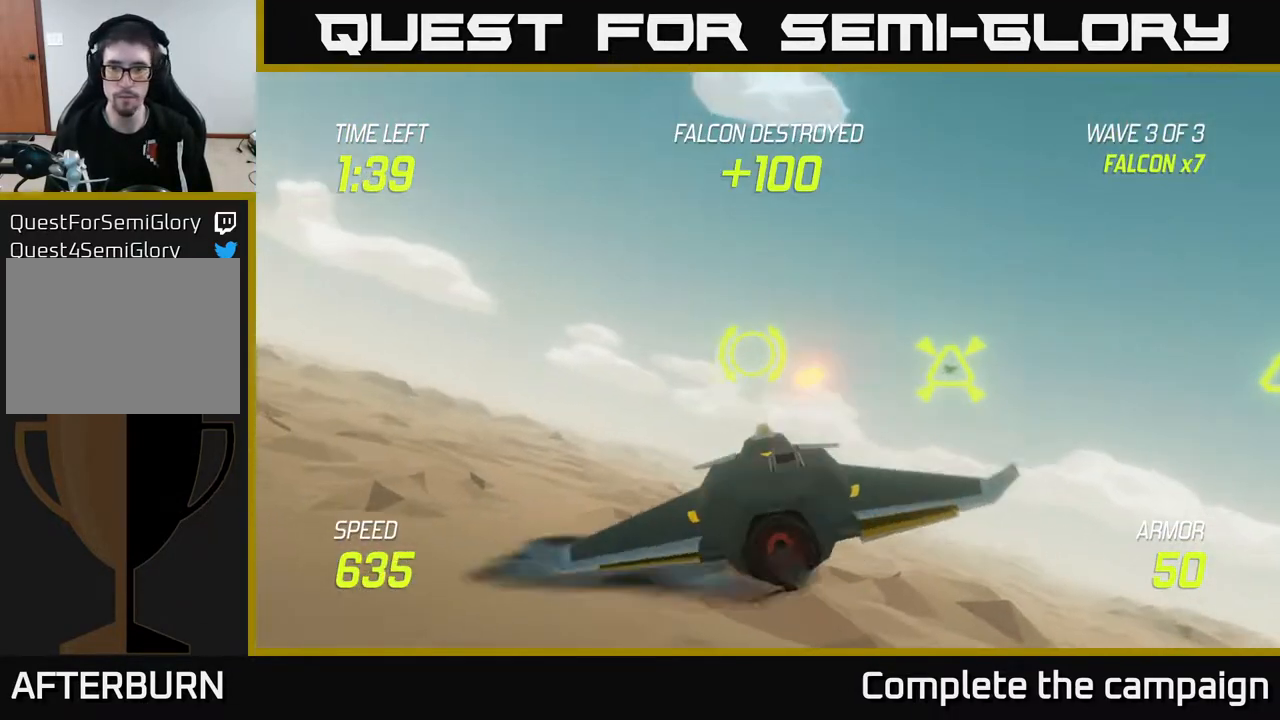
{"buttons": [], "left_stick": "right", "right_stick": "center", "events": [[17, "L2", "down"], [133, "L2", "up"], [183, "left_stick", "up-right"], [467, "left_stick", "right"]]}
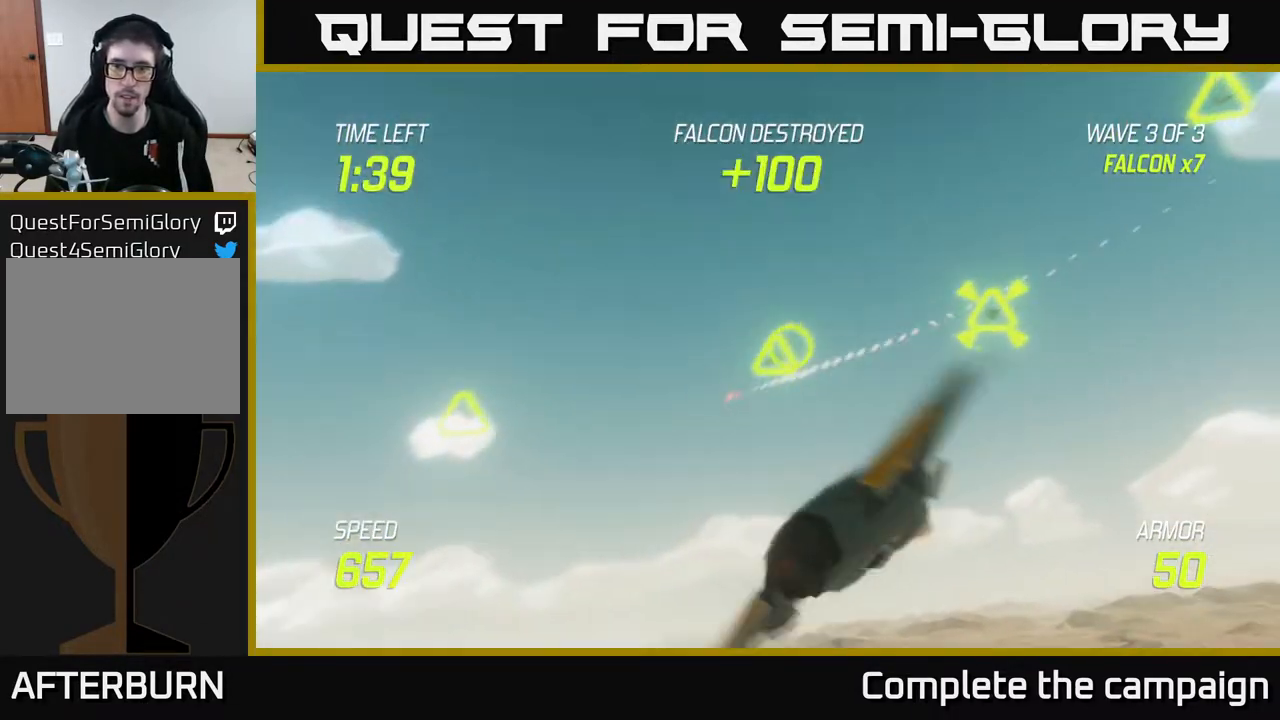
{"buttons": ["L2"], "left_stick": "right", "right_stick": "center", "events": [[250, "R2", "down"], [333, "left_stick", "left"], [383, "R2", "up"], [500, "L2", "down"], [500, "left_stick", "right"]]}
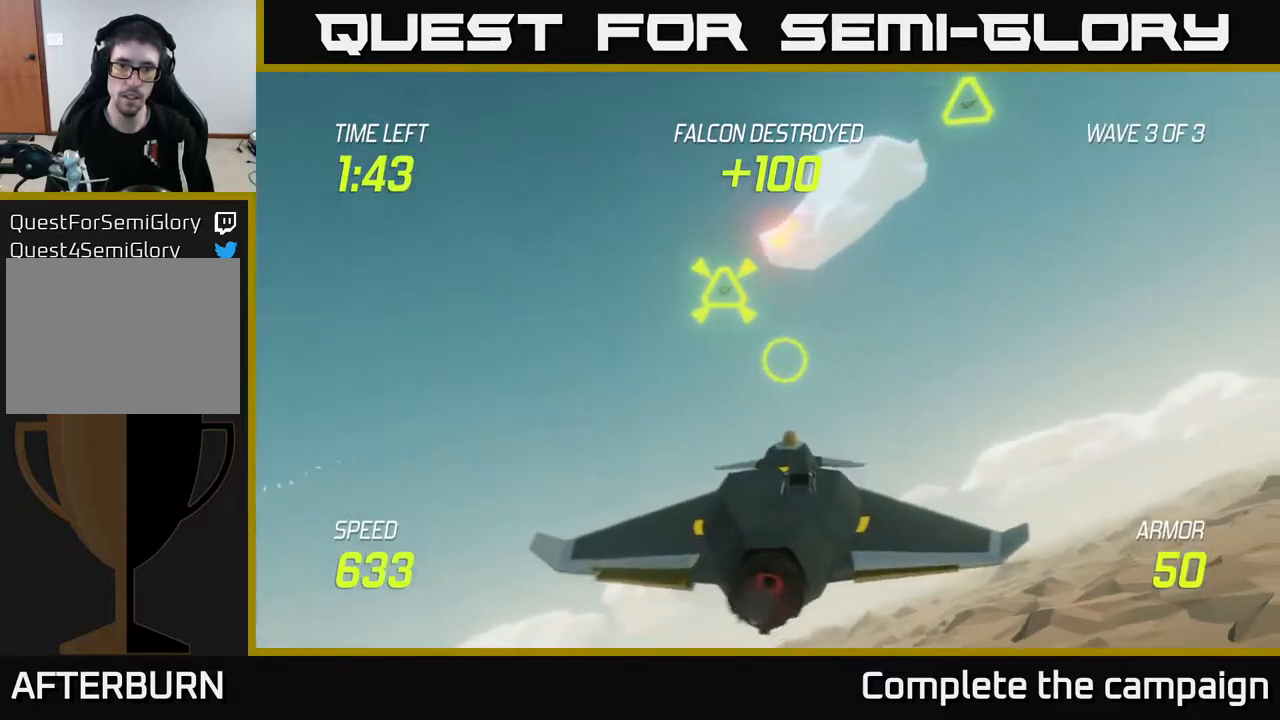
{"buttons": [], "left_stick": "up-right", "right_stick": "center", "events": [[33, "left_stick", "up-right"], [133, "L2", "up"]]}
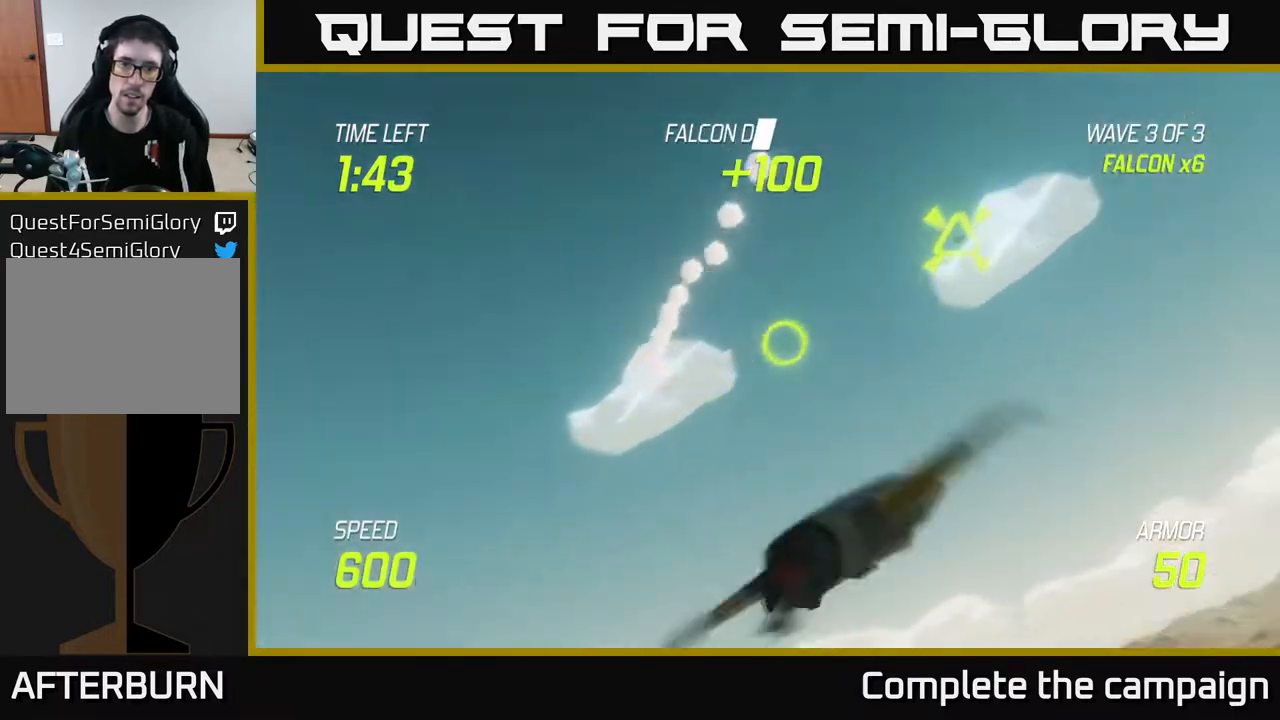
{"buttons": ["R2"], "left_stick": "right", "right_stick": "center", "events": [[367, "left_stick", "right"], [417, "R2", "down"]]}
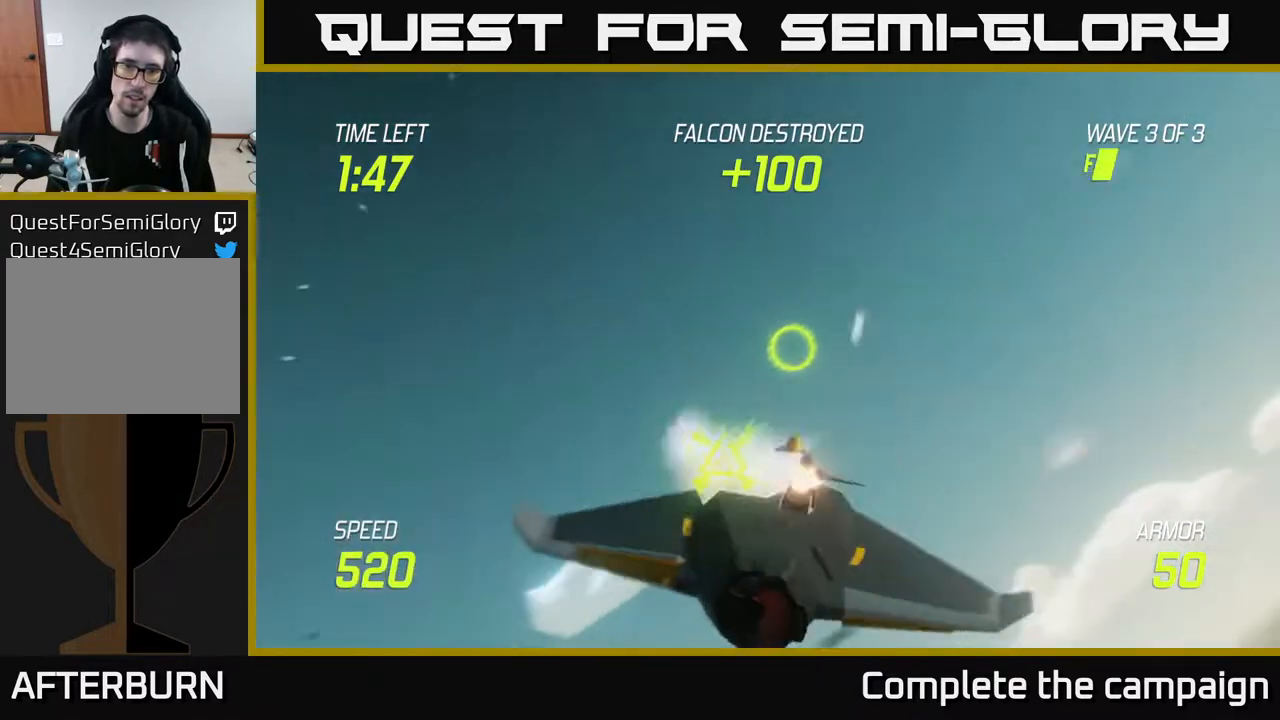
{"buttons": [], "left_stick": "up-right", "right_stick": "center", "events": [[33, "R2", "up"], [33, "left_stick", "down"], [100, "L2", "down"], [200, "L2", "up"], [200, "left_stick", "right"], [383, "left_stick", "up-right"]]}
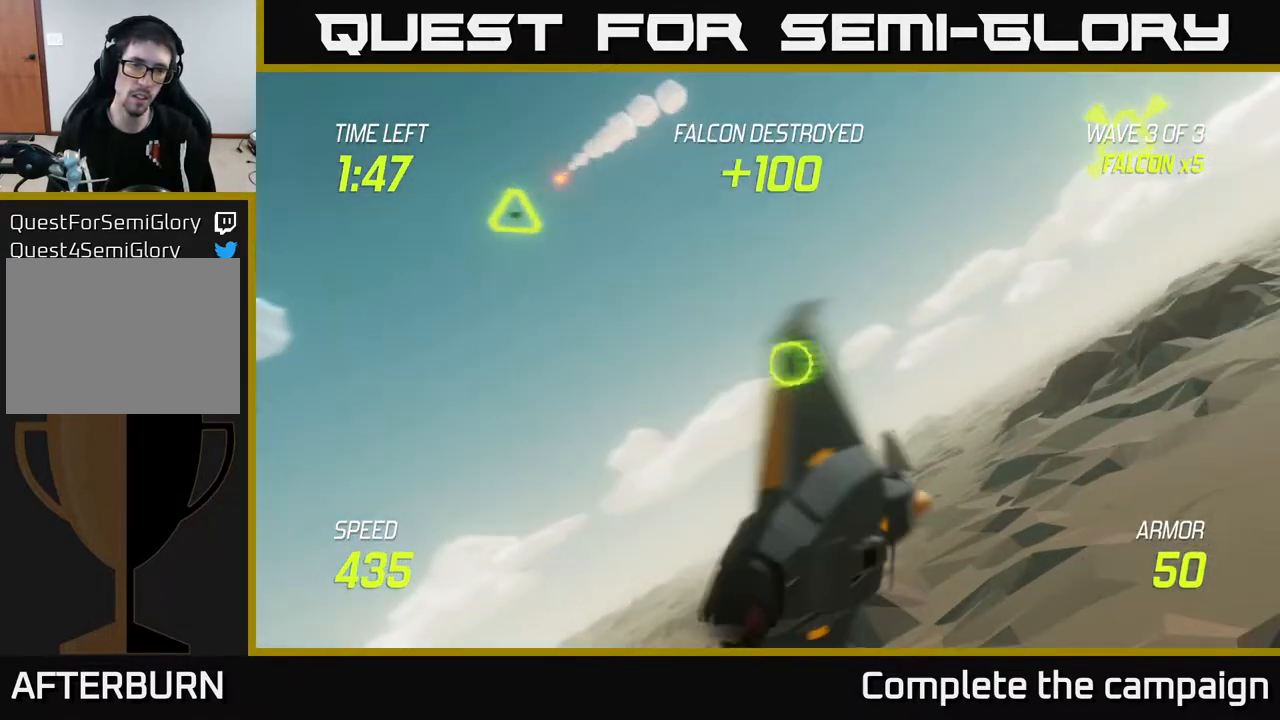
{"buttons": [], "left_stick": "up-right", "right_stick": "center", "events": []}